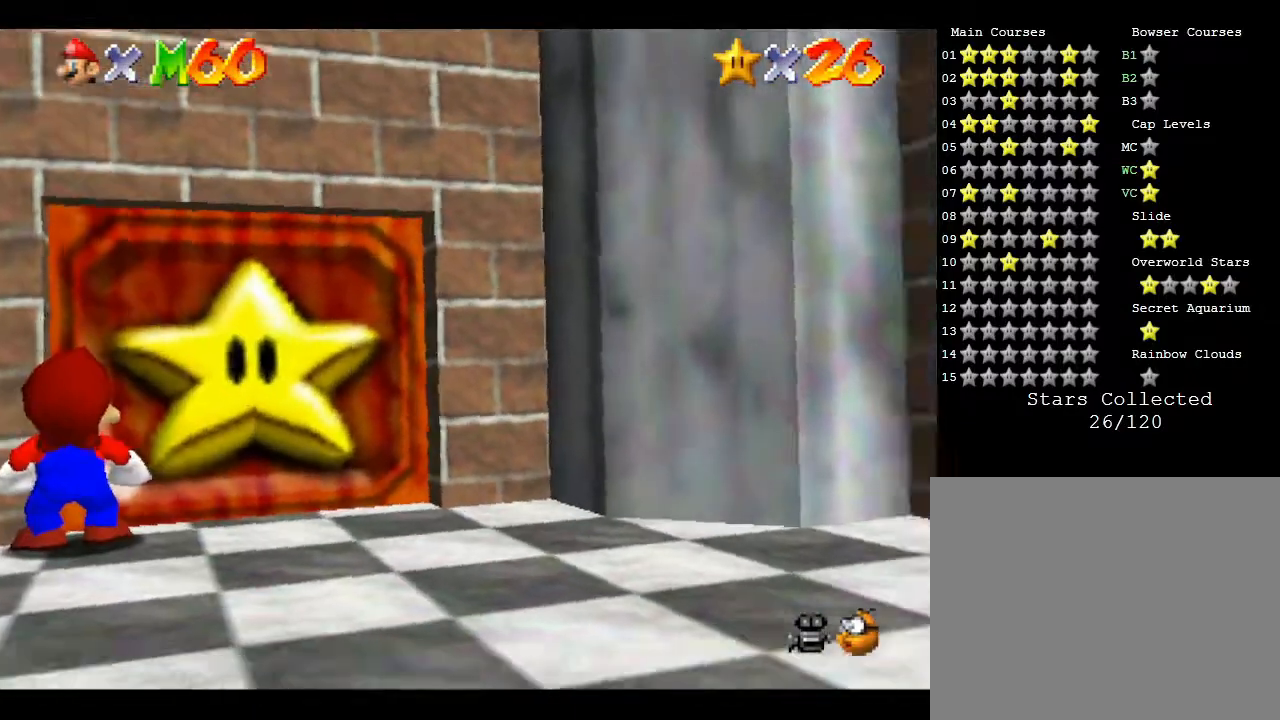
Gameplay with a controller (Nintendo layout); each line is a JSON object with the inputs held at the frame after it. "events" lists button and stick changes between this image and that frame as [ms after this image, input, new state], when the widget could be followed in between. Not read: L3 R3.
{"buttons": [], "left_stick": "center", "events": []}
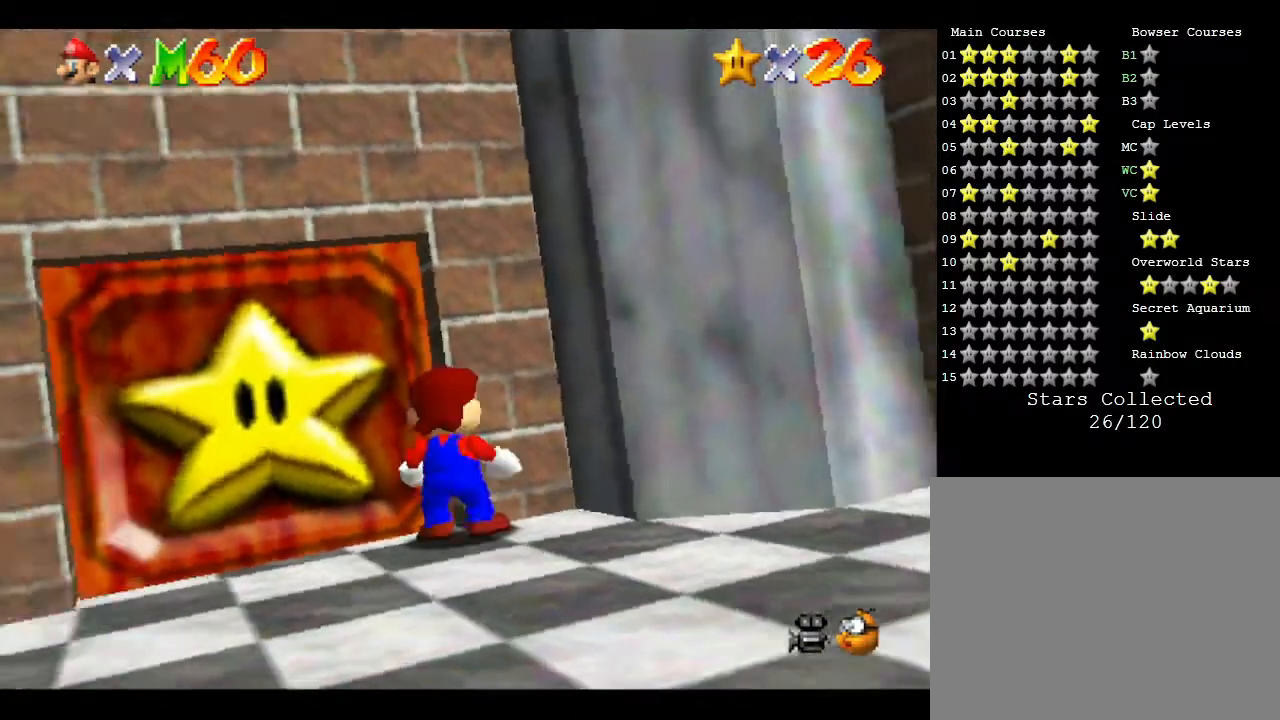
{"buttons": [], "left_stick": "center", "events": []}
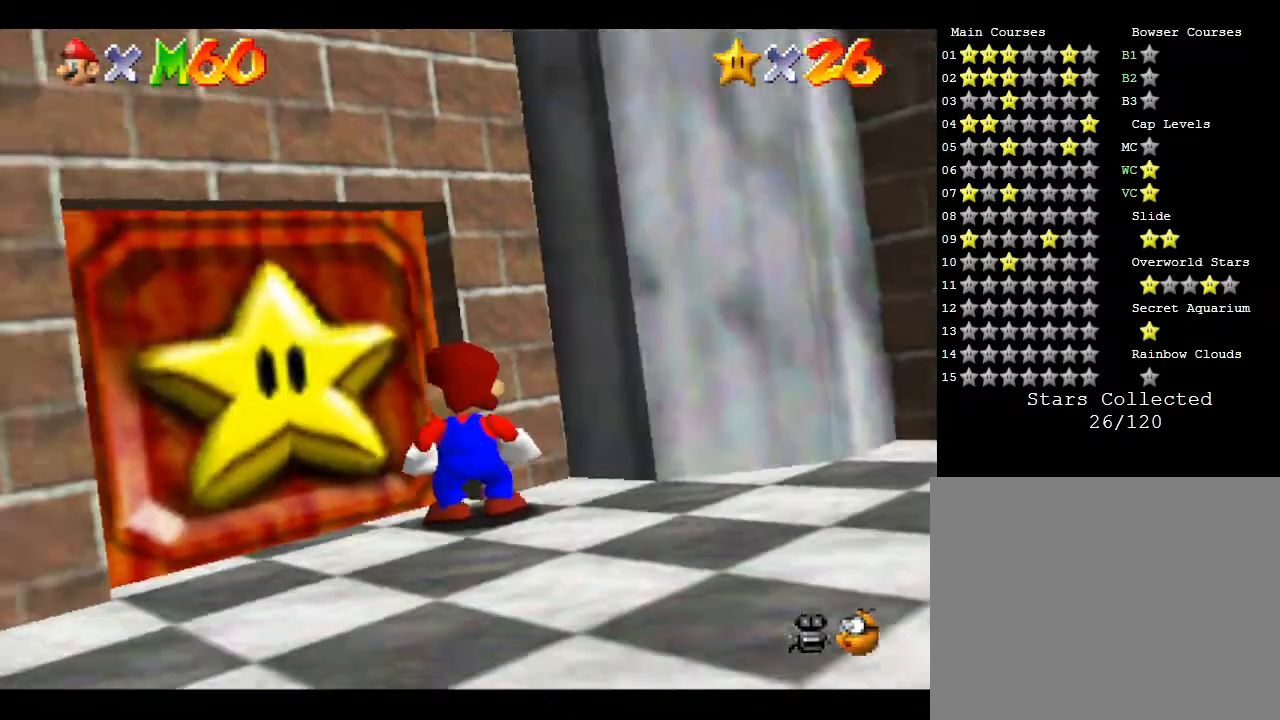
{"buttons": [], "left_stick": "up-left", "events": [[183, "left_stick", "up-left"]]}
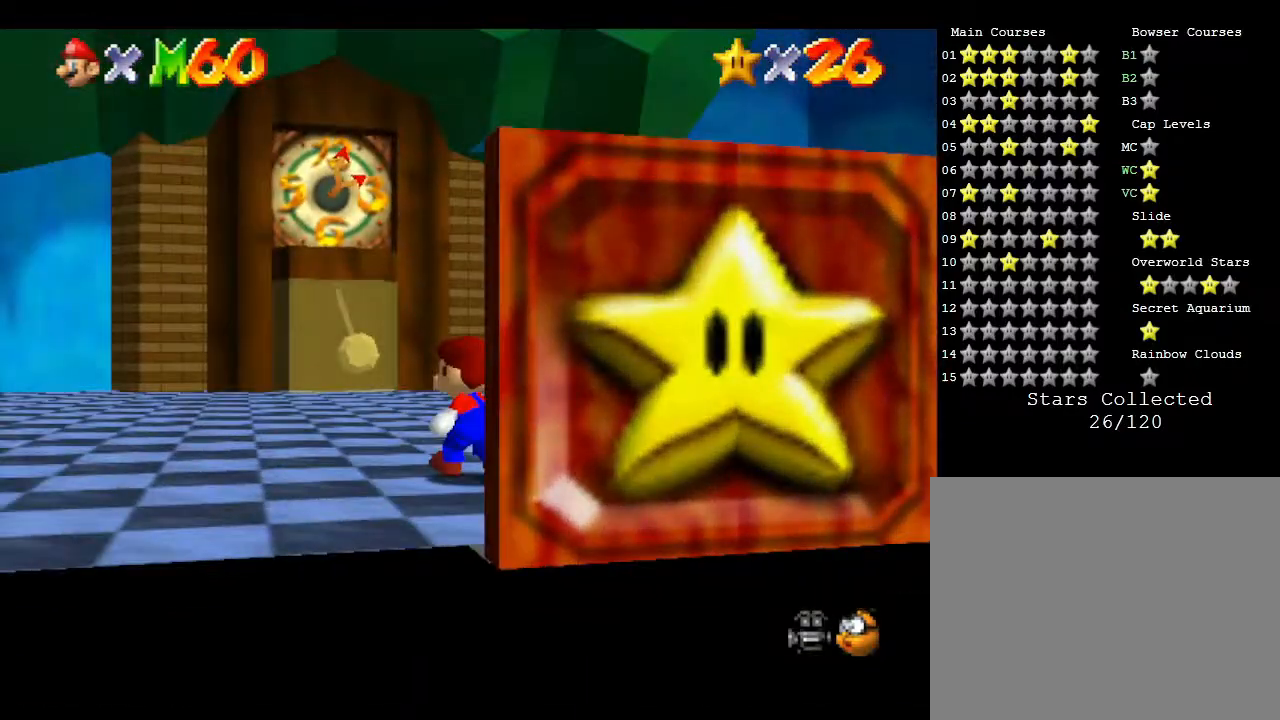
{"buttons": [], "left_stick": "center", "events": [[50, "left_stick", "up"], [400, "left_stick", "center"]]}
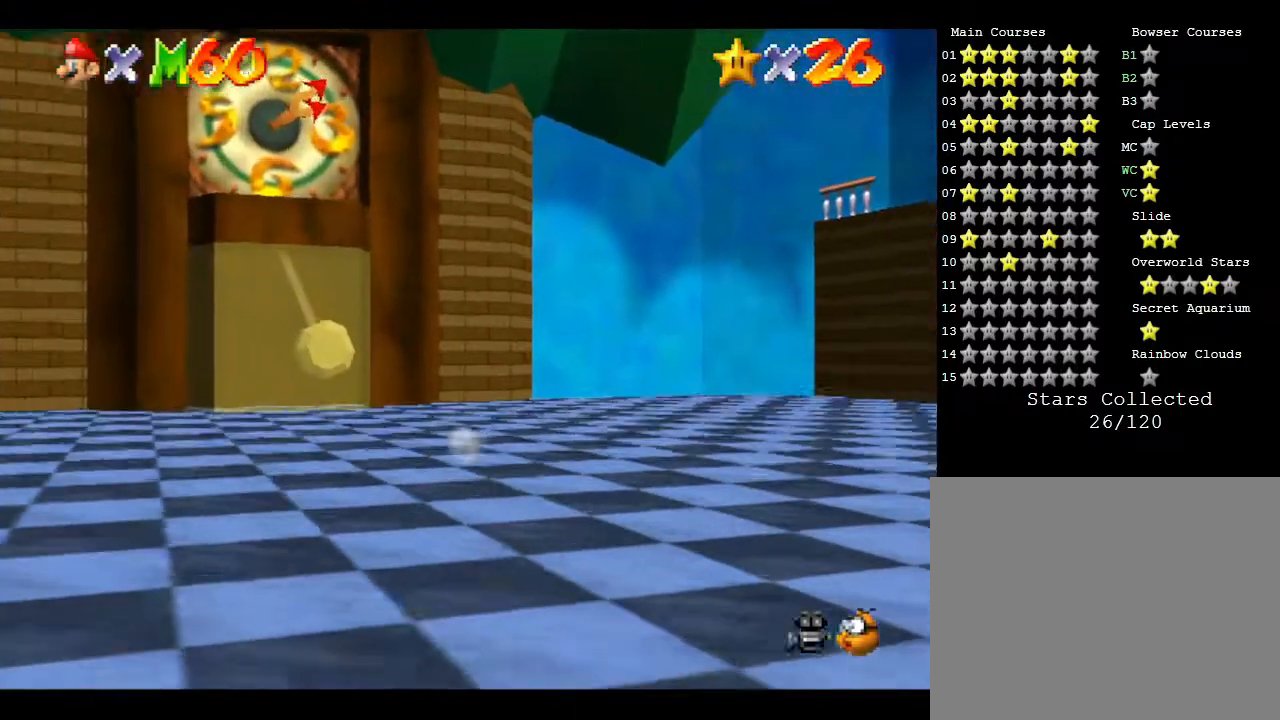
{"buttons": [], "left_stick": "right", "events": [[50, "left_stick", "right"]]}
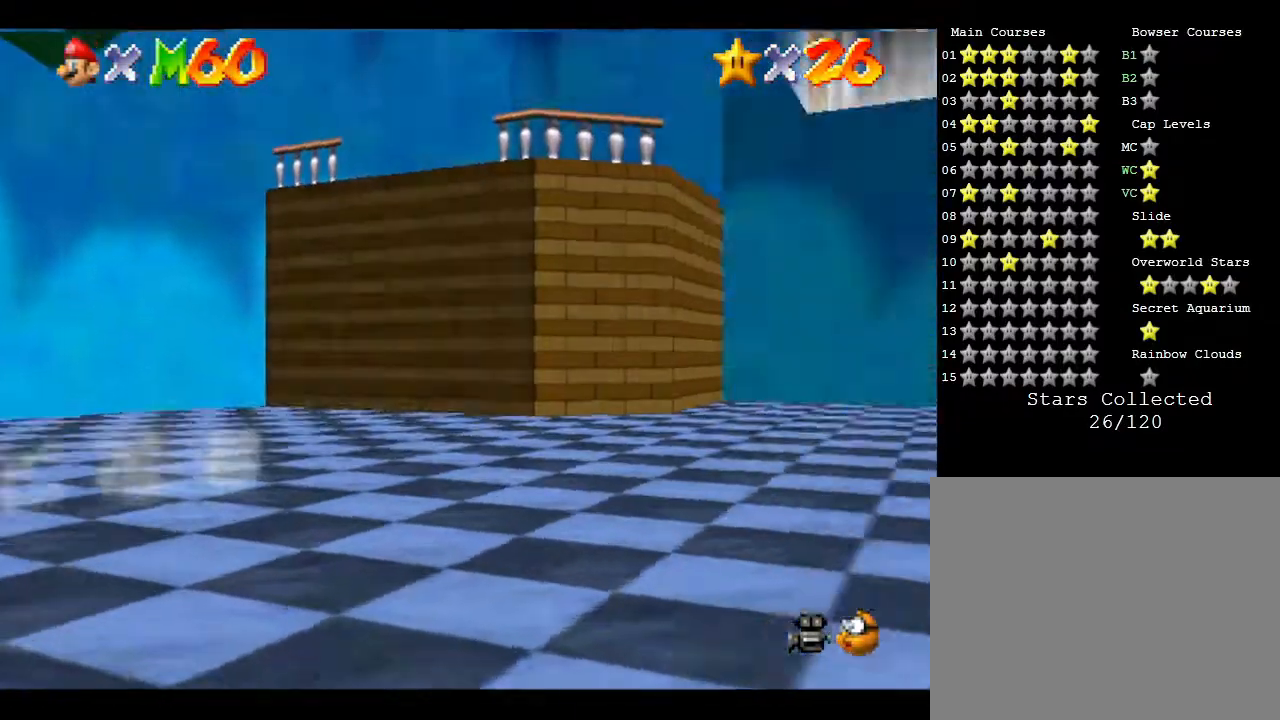
{"buttons": ["A"], "left_stick": "up-right", "events": [[283, "left_stick", "up-right"], [350, "A", "down"]]}
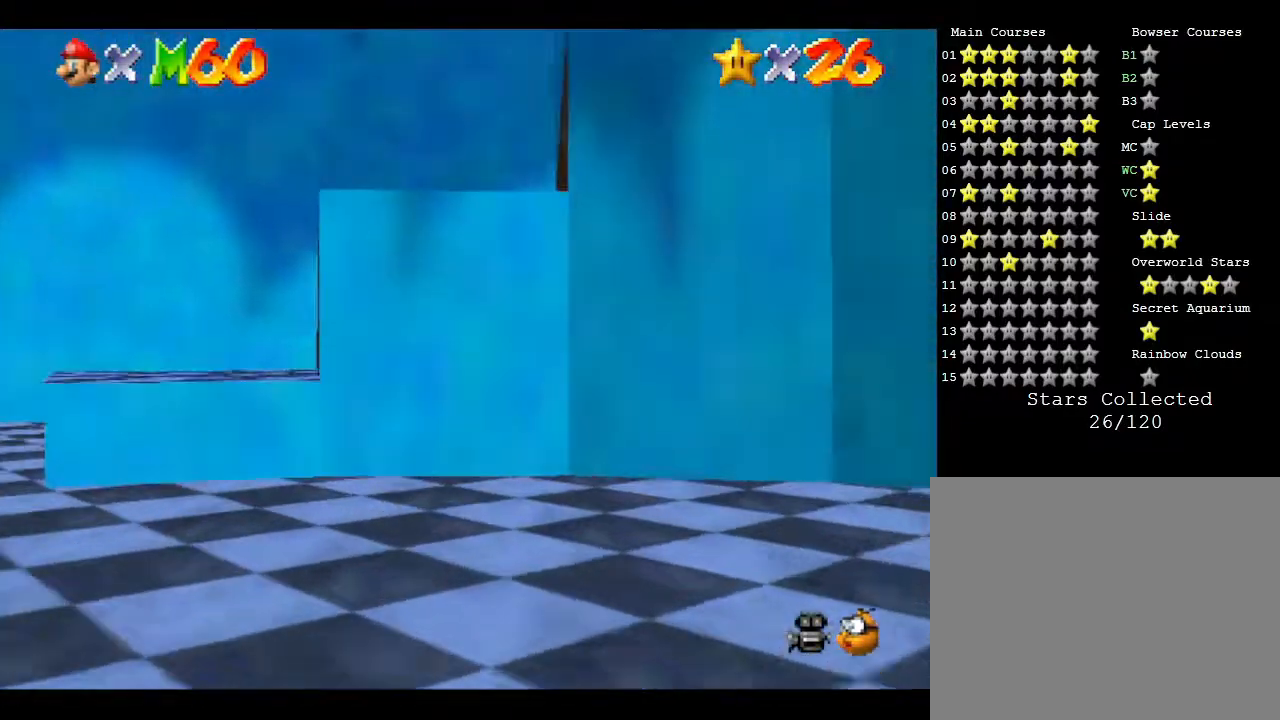
{"buttons": [], "left_stick": "right", "events": [[267, "left_stick", "up"], [333, "A", "up"], [483, "left_stick", "right"]]}
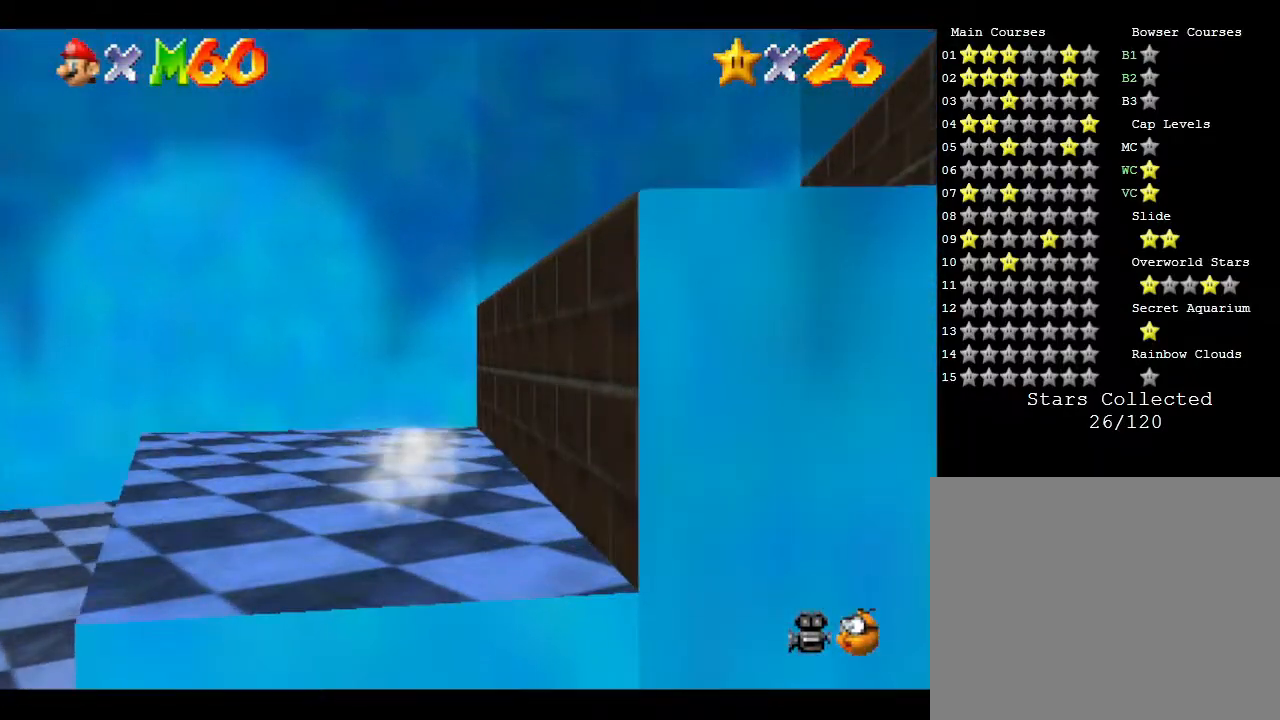
{"buttons": ["A"], "left_stick": "right", "events": [[333, "A", "down"]]}
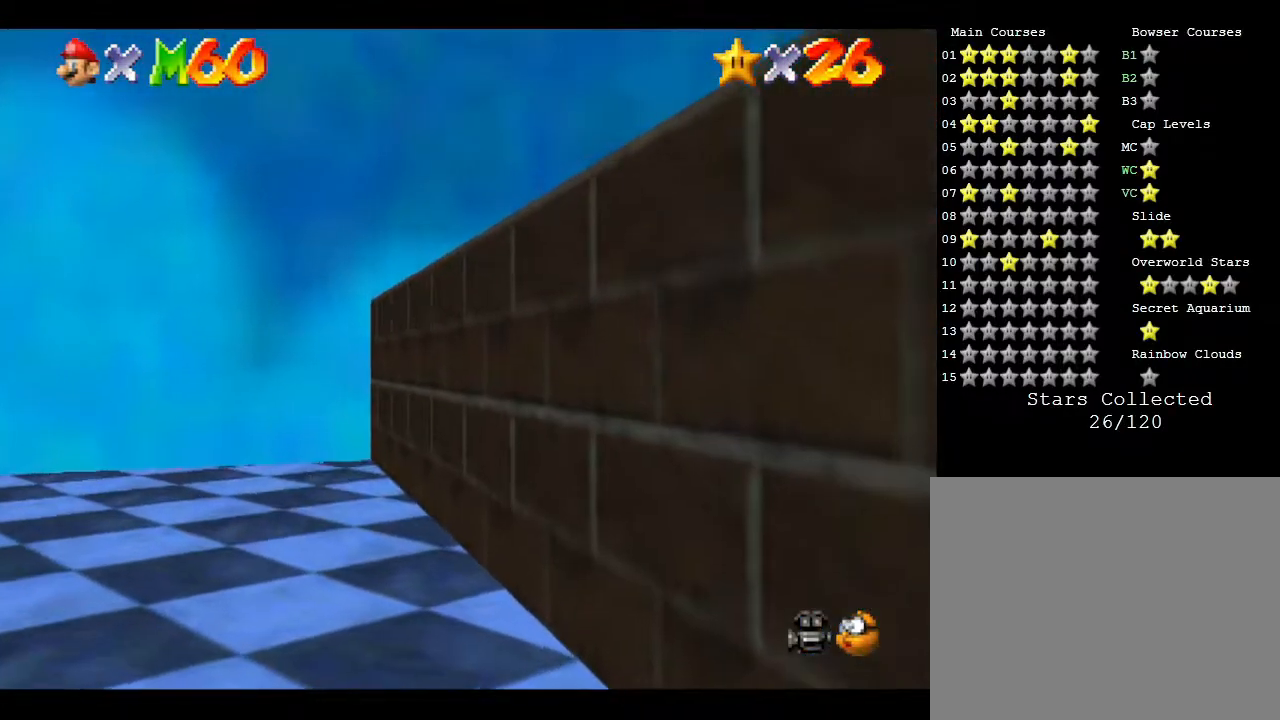
{"buttons": [], "left_stick": "right", "events": [[250, "A", "up"]]}
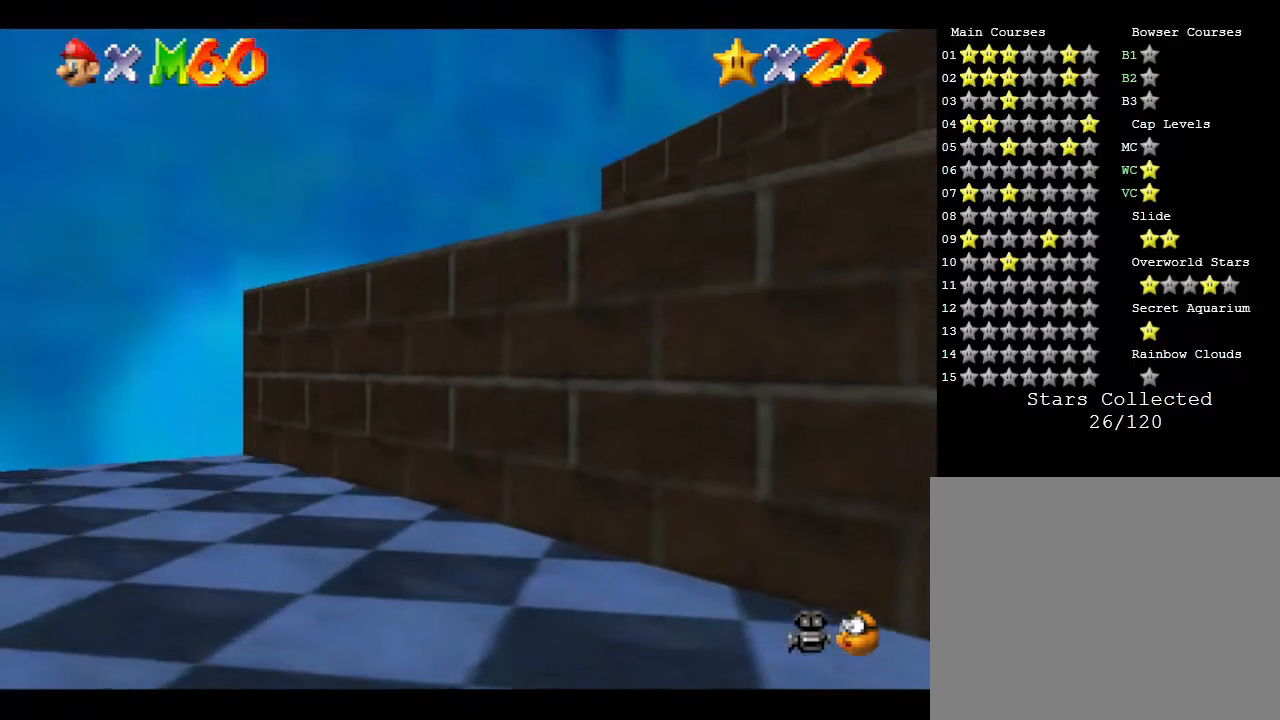
{"buttons": ["A"], "left_stick": "up-right", "events": [[100, "A", "down"], [100, "left_stick", "up-right"]]}
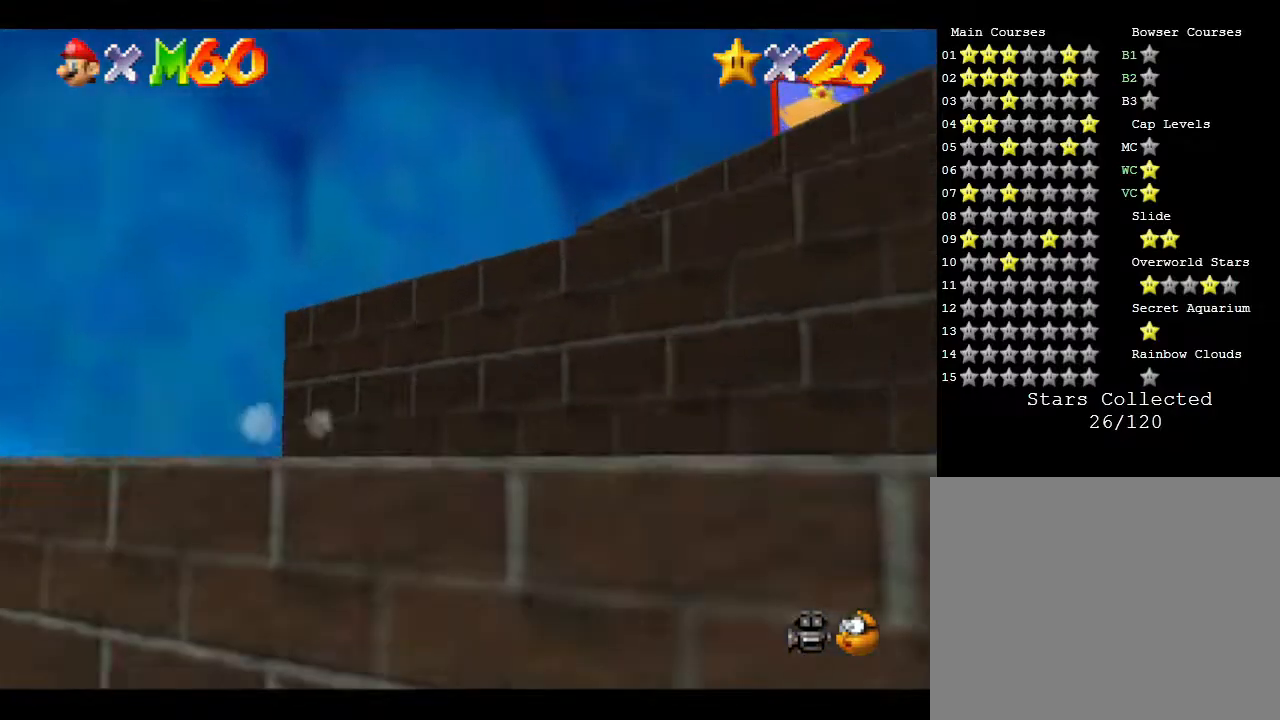
{"buttons": ["A"], "left_stick": "up-right", "events": [[100, "A", "up"], [333, "A", "down"]]}
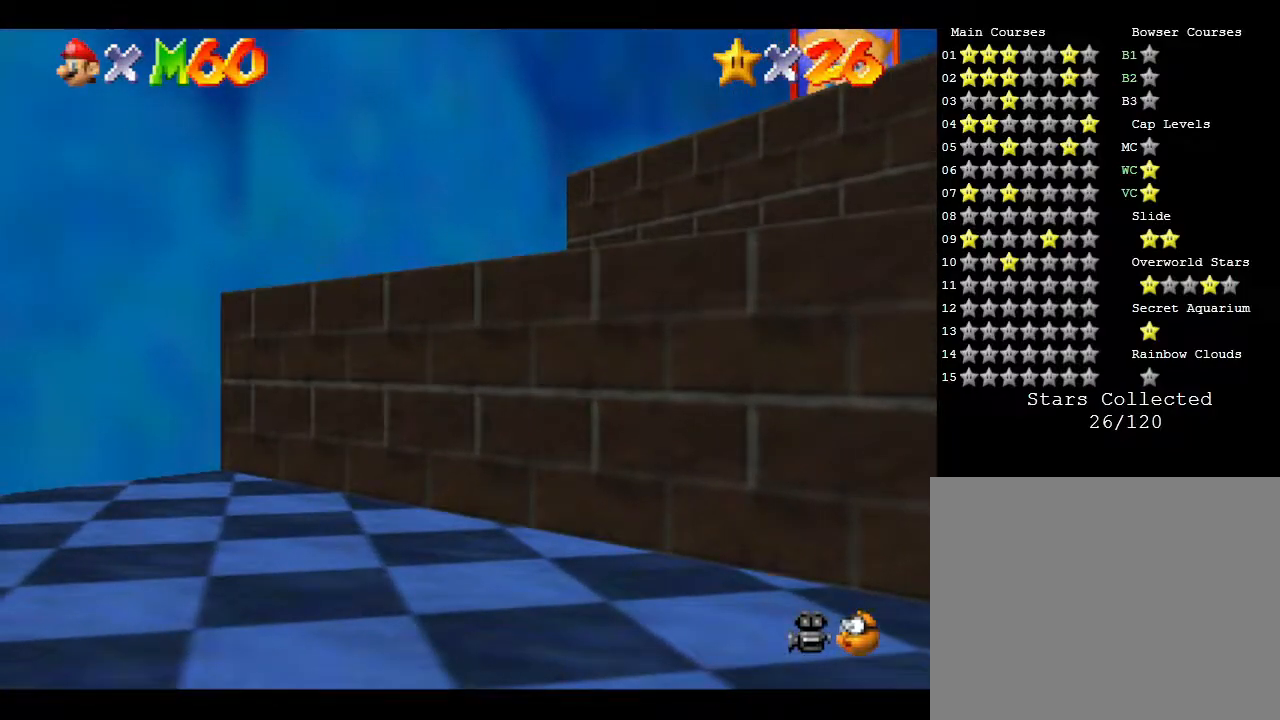
{"buttons": [], "left_stick": "up-right", "events": [[400, "A", "up"]]}
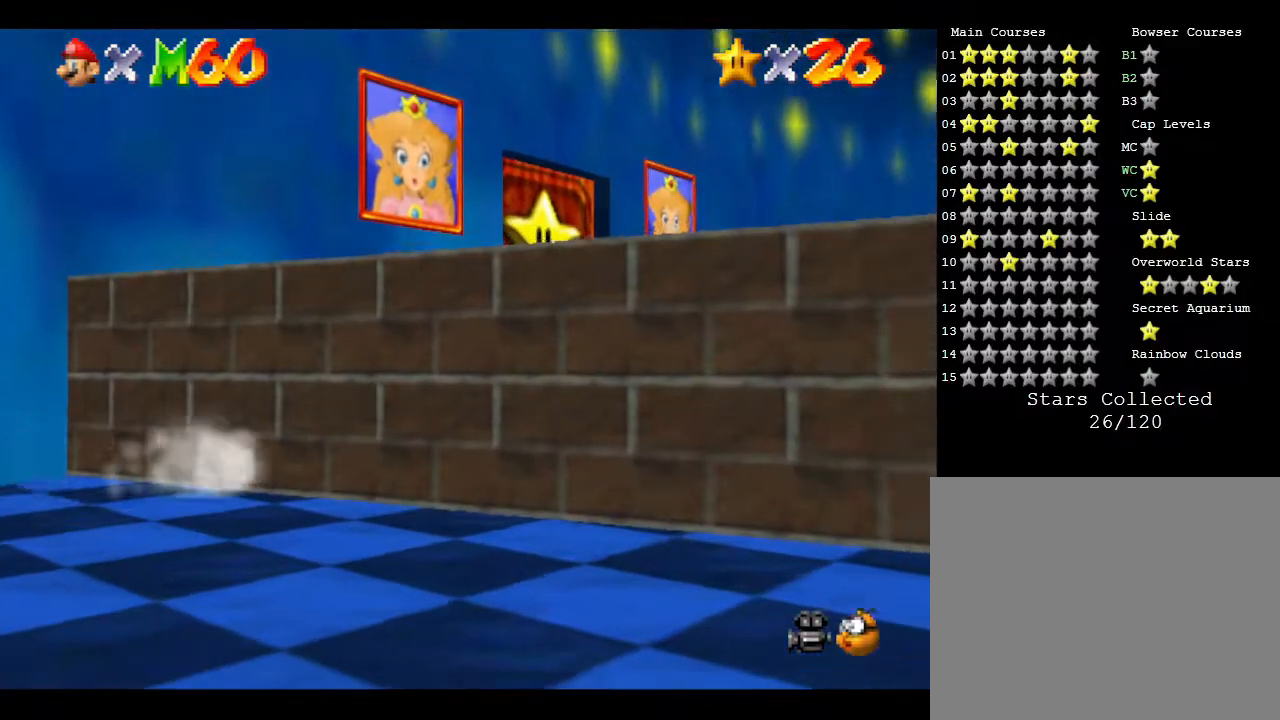
{"buttons": [], "left_stick": "up", "events": [[117, "A", "down"], [233, "left_stick", "up"], [500, "A", "up"]]}
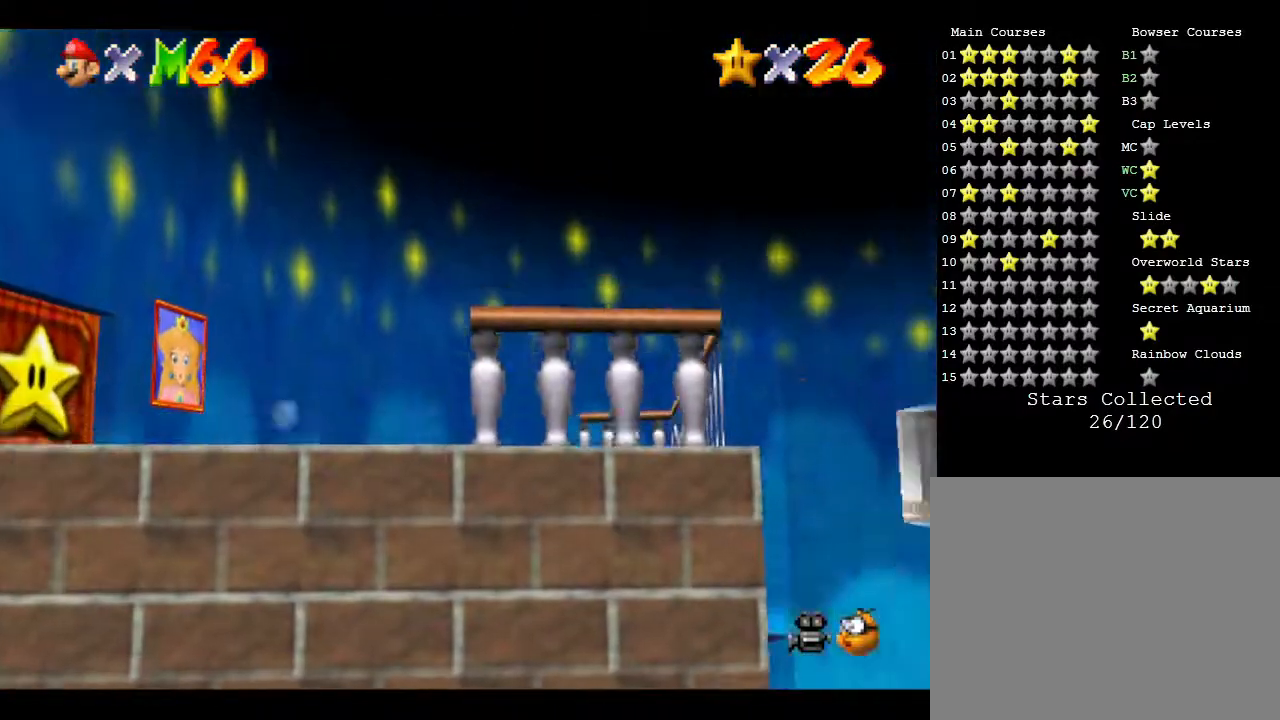
{"buttons": [], "left_stick": "up", "events": [[33, "left_stick", "up-left"], [483, "left_stick", "up"]]}
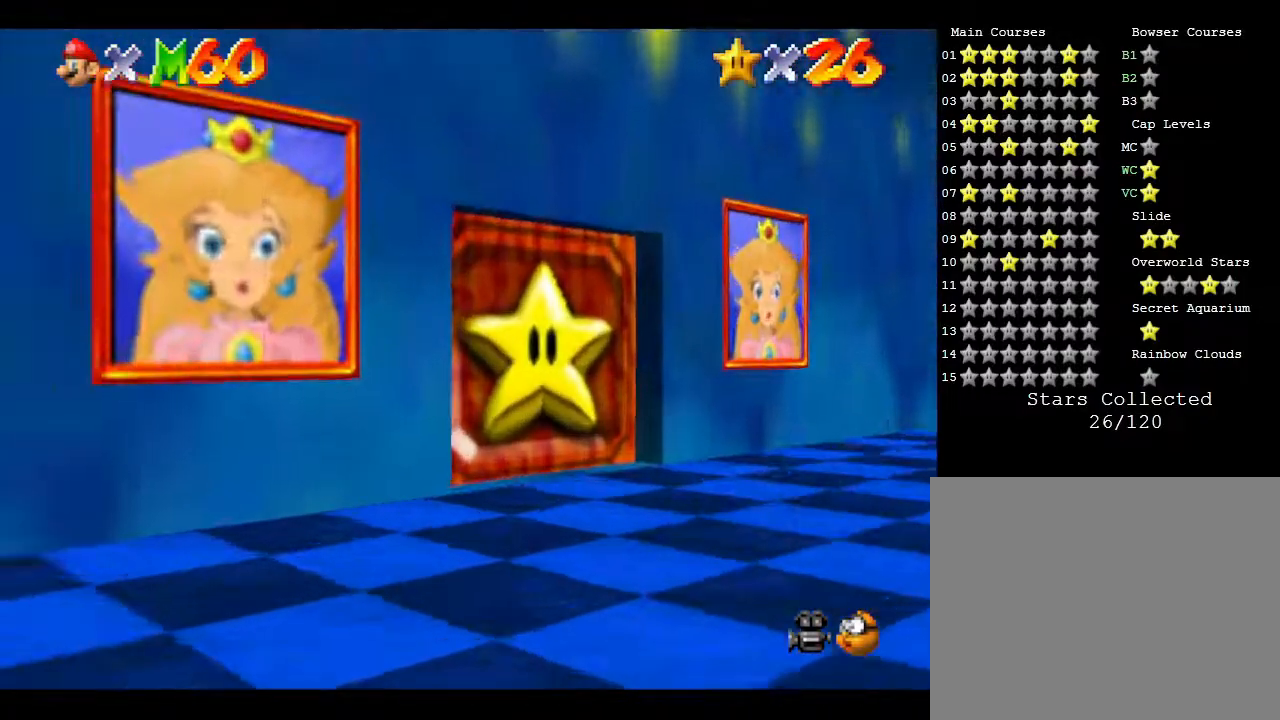
{"buttons": [], "left_stick": "up", "events": []}
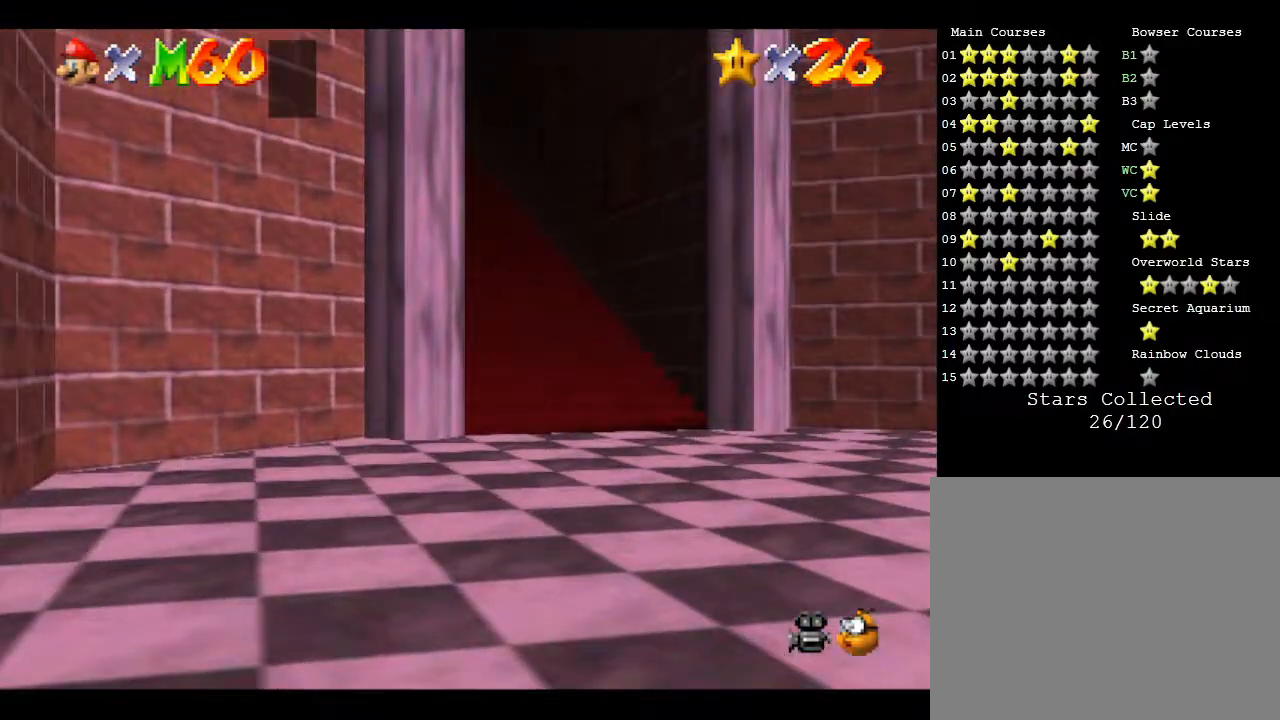
{"buttons": ["A"], "left_stick": "up-right", "events": [[100, "left_stick", "up-right"], [317, "A", "down"]]}
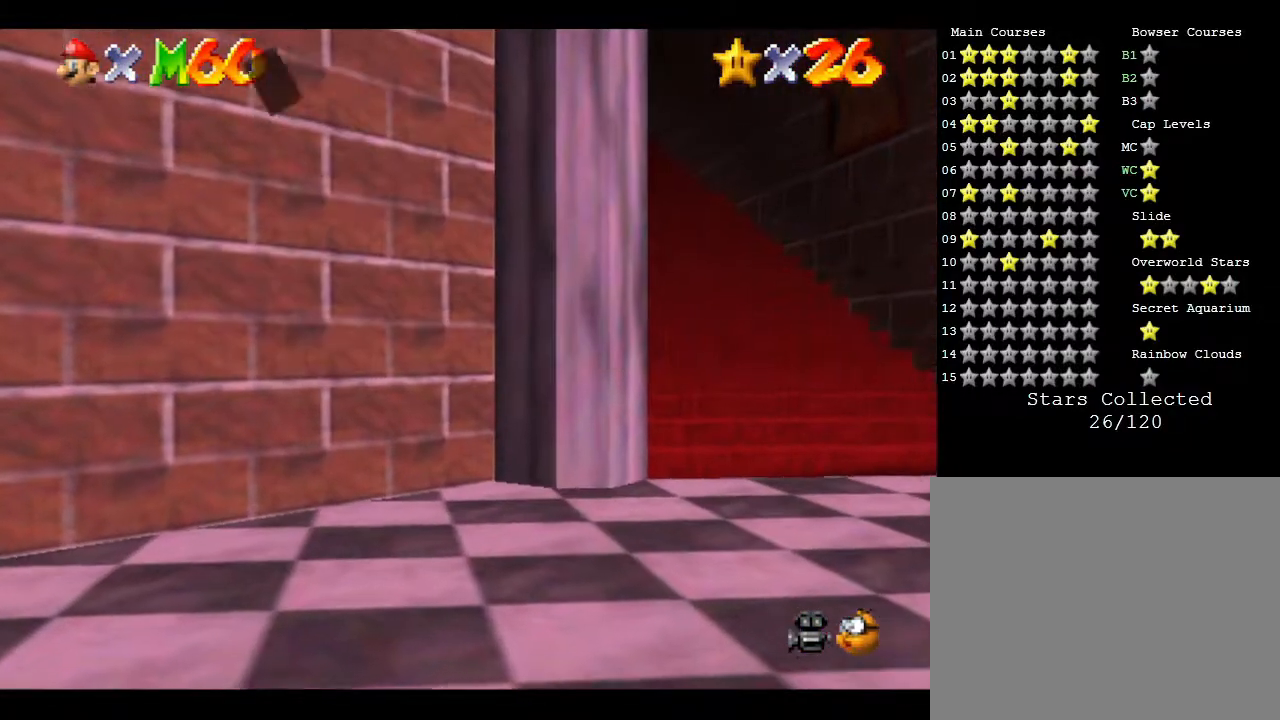
{"buttons": [], "left_stick": "up-right", "events": [[33, "A", "up"], [67, "left_stick", "up"], [300, "left_stick", "right"], [500, "left_stick", "up-right"]]}
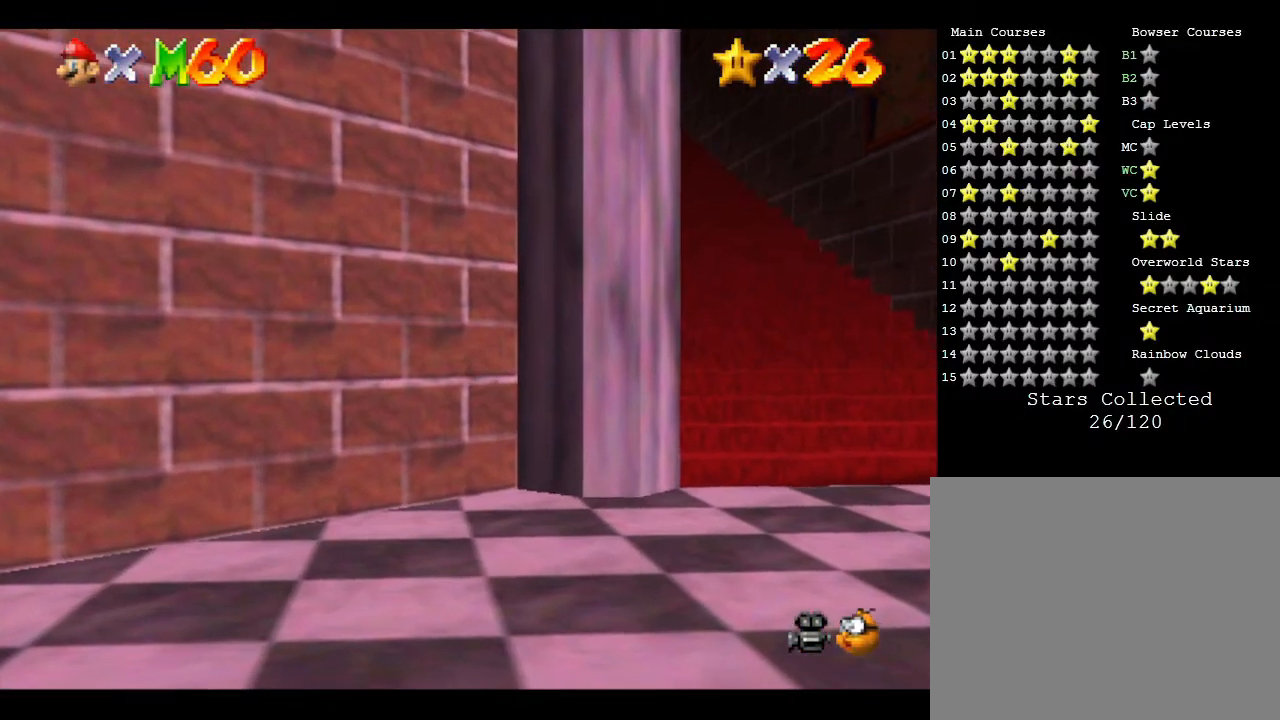
{"buttons": [], "left_stick": "up-right", "events": [[117, "left_stick", "up"], [367, "left_stick", "up-right"]]}
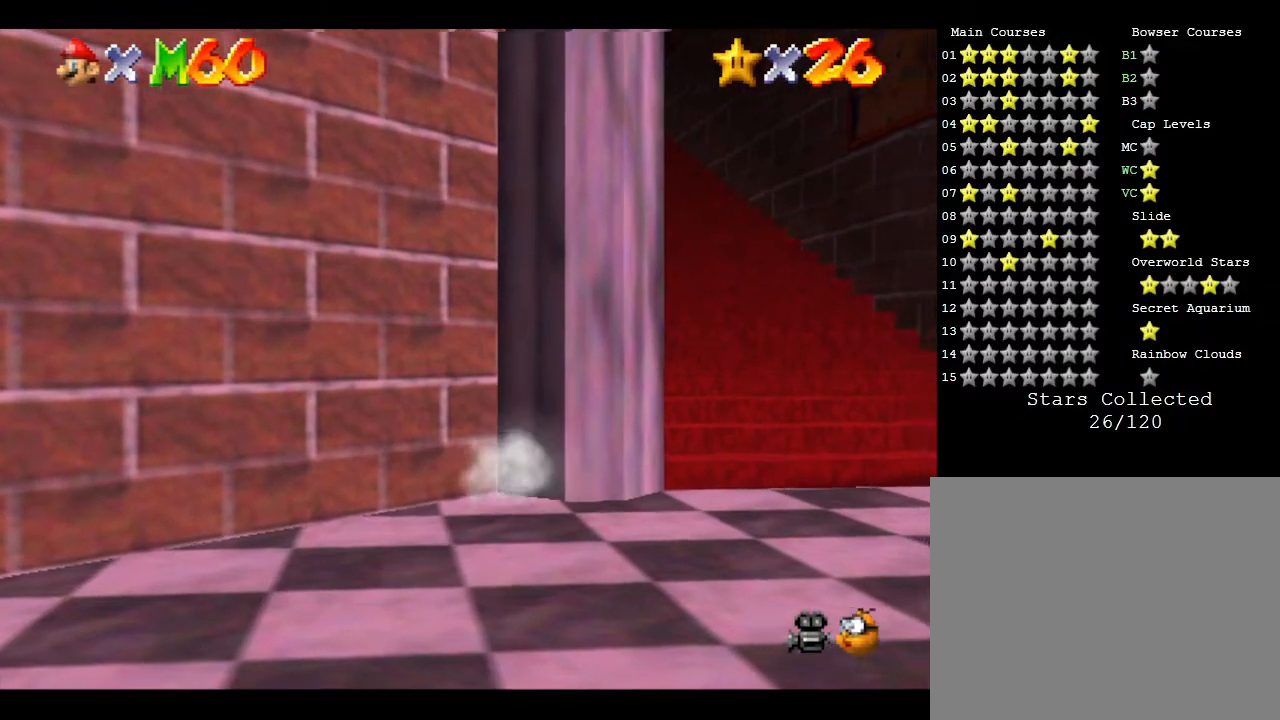
{"buttons": [], "left_stick": "up", "events": [[83, "left_stick", "up"]]}
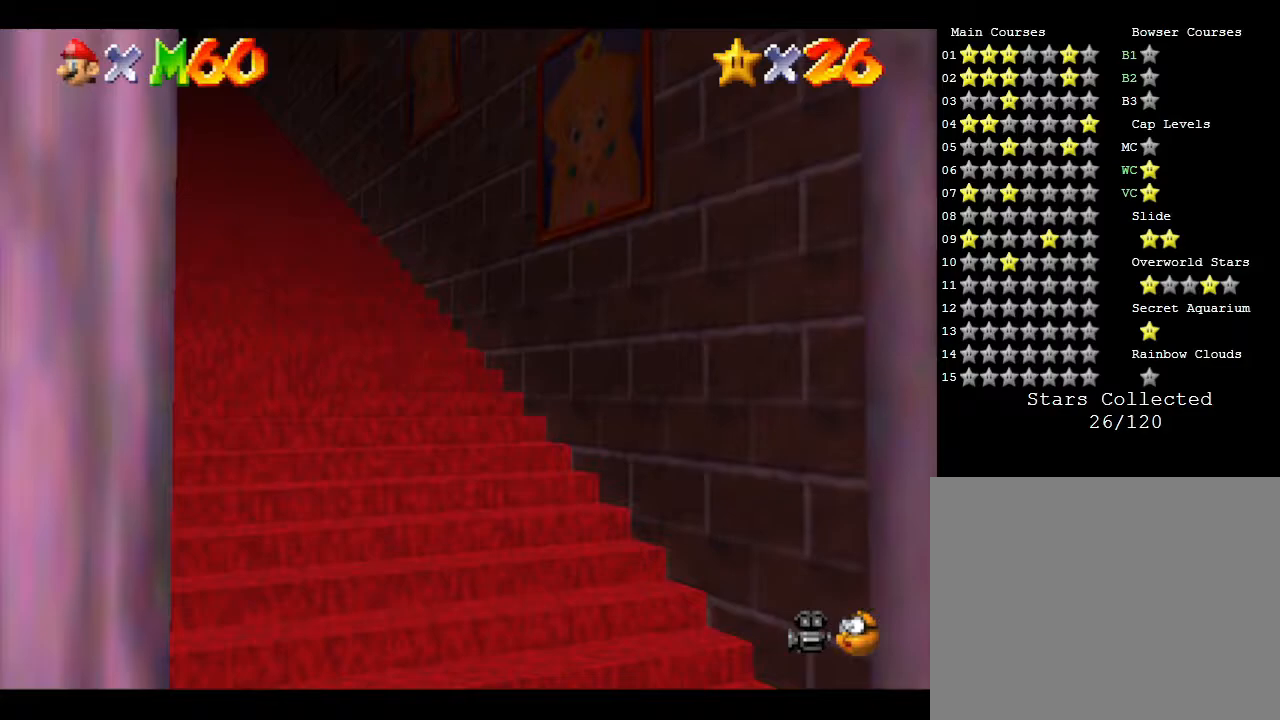
{"buttons": [], "left_stick": "up", "events": []}
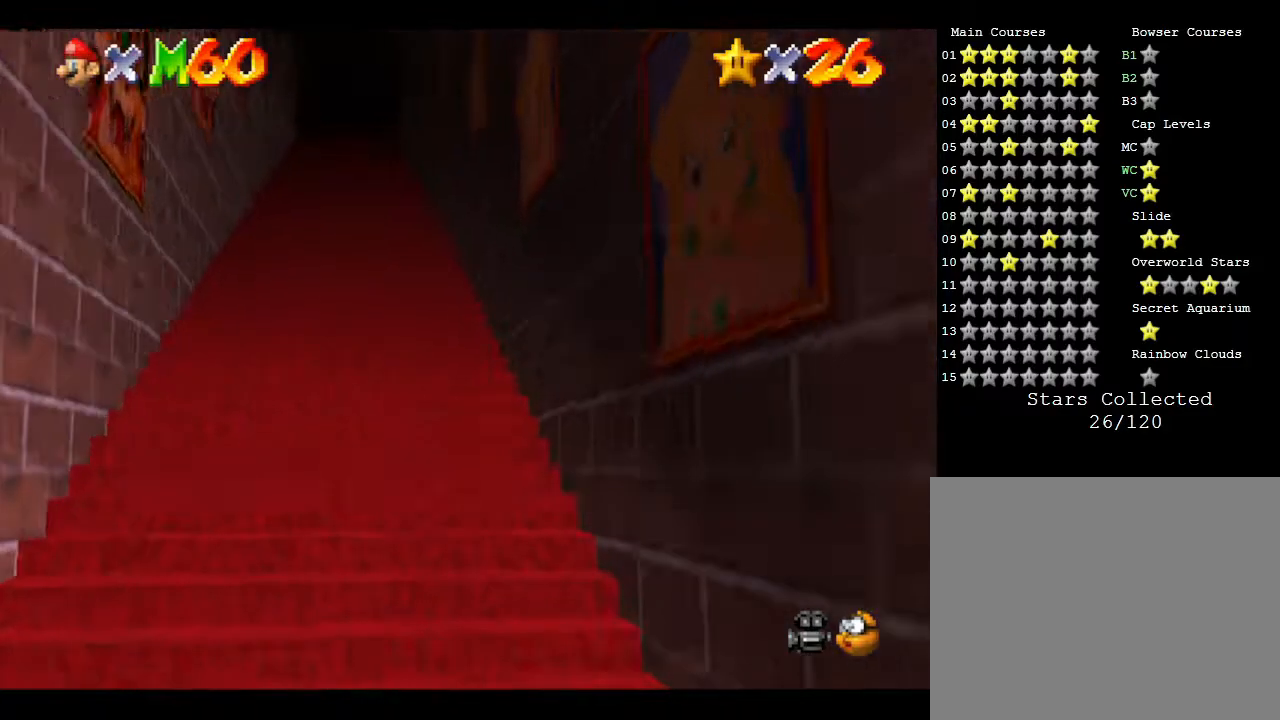
{"buttons": [], "left_stick": "up", "events": [[33, "left_stick", "up-left"], [200, "left_stick", "up"]]}
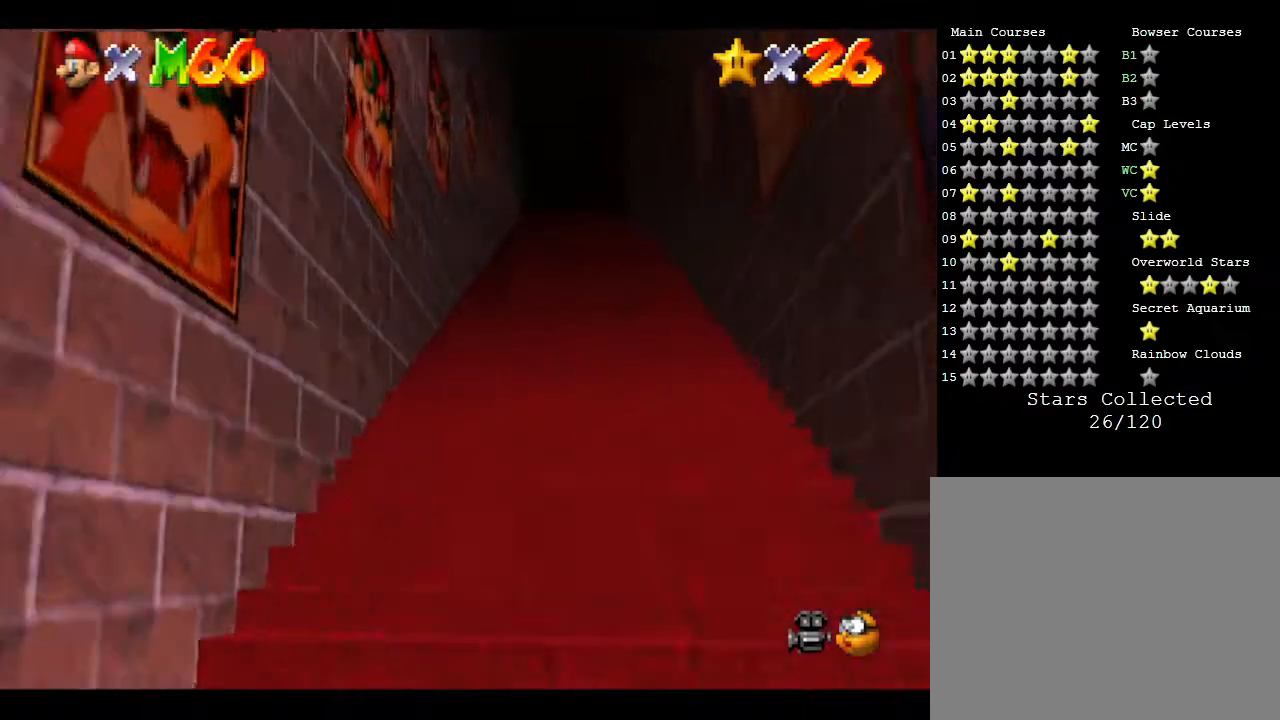
{"buttons": [], "left_stick": "up", "events": []}
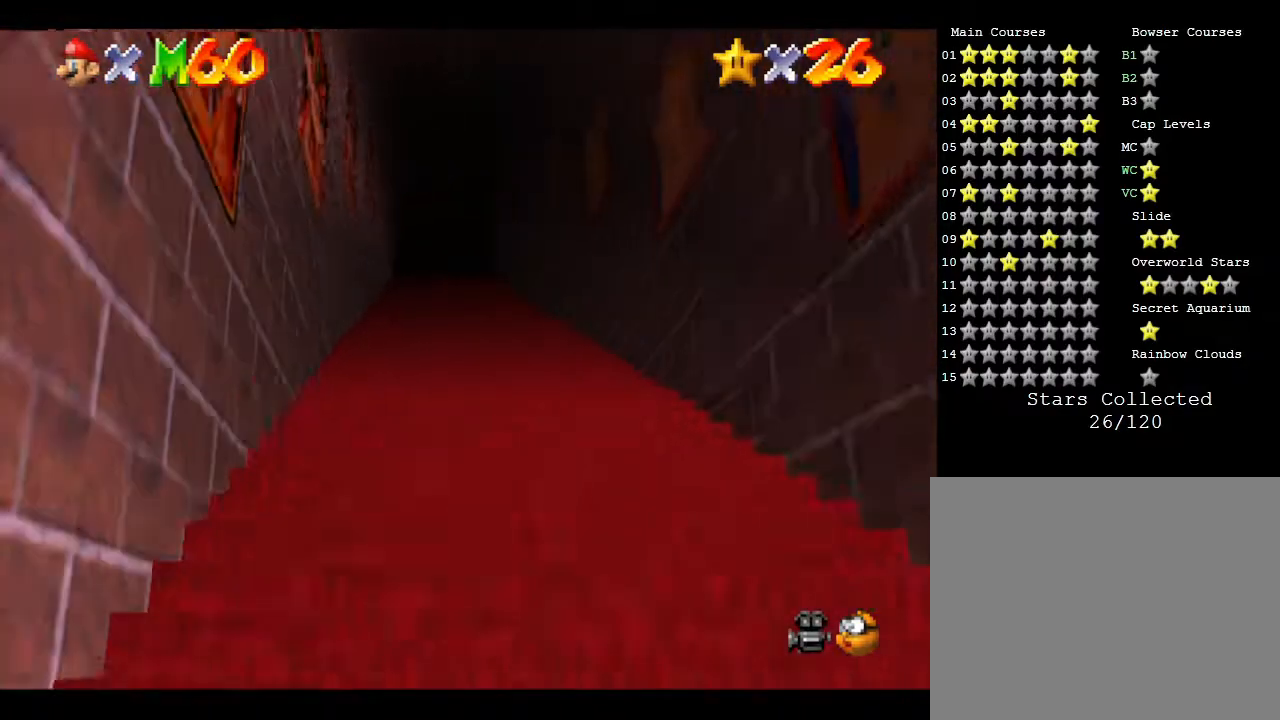
{"buttons": [], "left_stick": "up", "events": []}
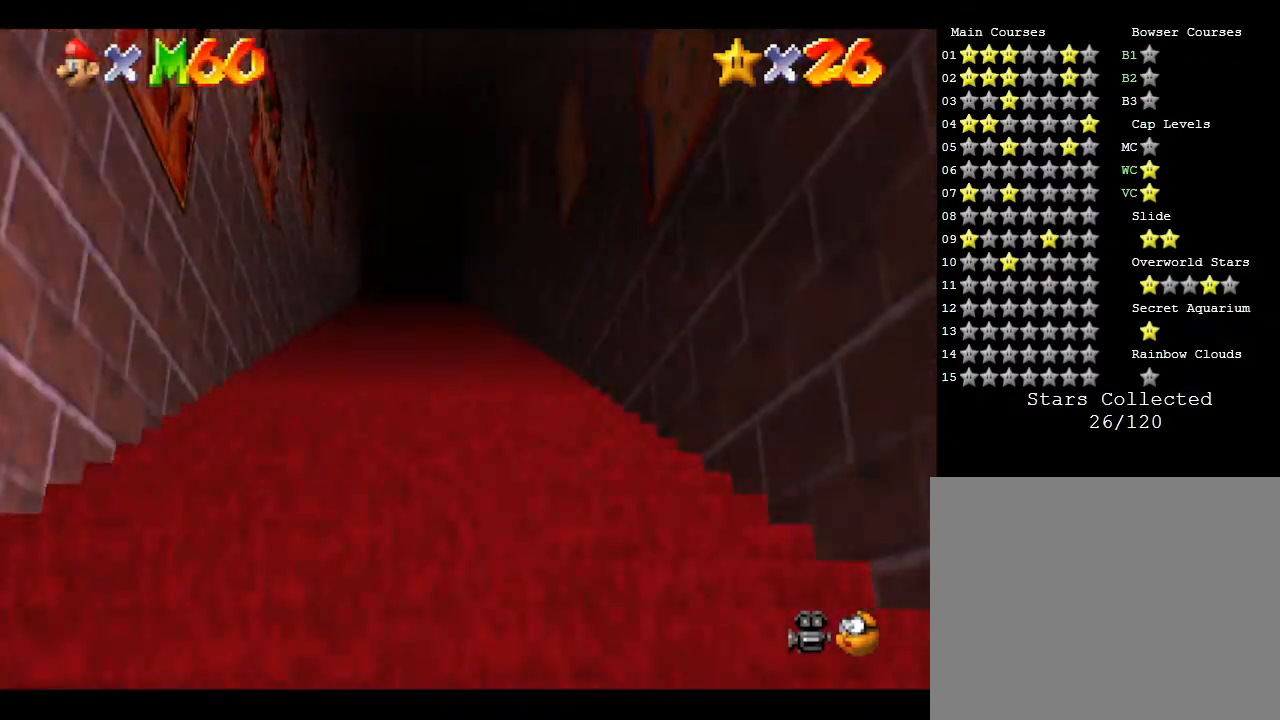
{"buttons": ["A", "Z"], "left_stick": "up", "events": [[300, "Z", "down"], [433, "A", "down"]]}
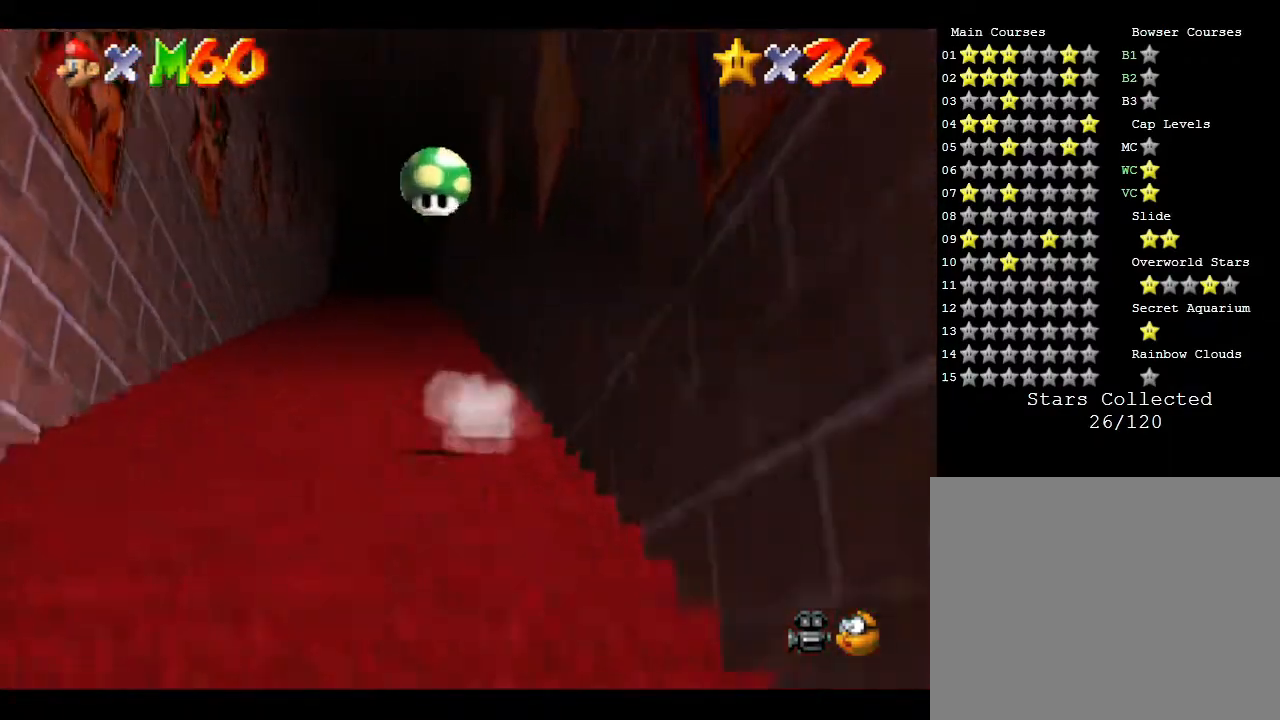
{"buttons": ["A", "Z"], "left_stick": "up", "events": [[117, "A", "up"], [183, "A", "down"], [267, "A", "up"], [300, "A", "down"], [350, "A", "up"], [417, "A", "down"], [483, "A", "up"], [500, "A", "down"]]}
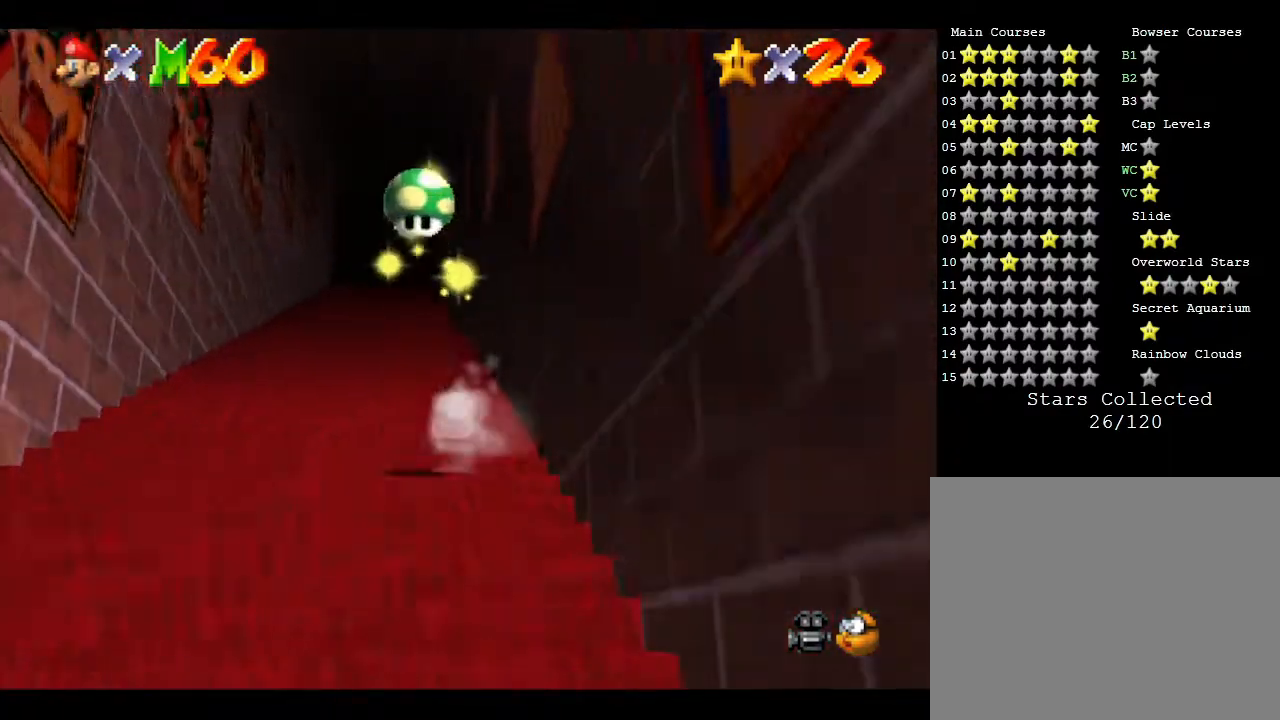
{"buttons": ["A", "Z"], "left_stick": "up", "events": [[233, "A", "up"], [250, "A", "down"], [283, "left_stick", "up-left"], [317, "A", "up"], [383, "A", "down"], [483, "A", "up"], [483, "left_stick", "up"], [500, "A", "down"]]}
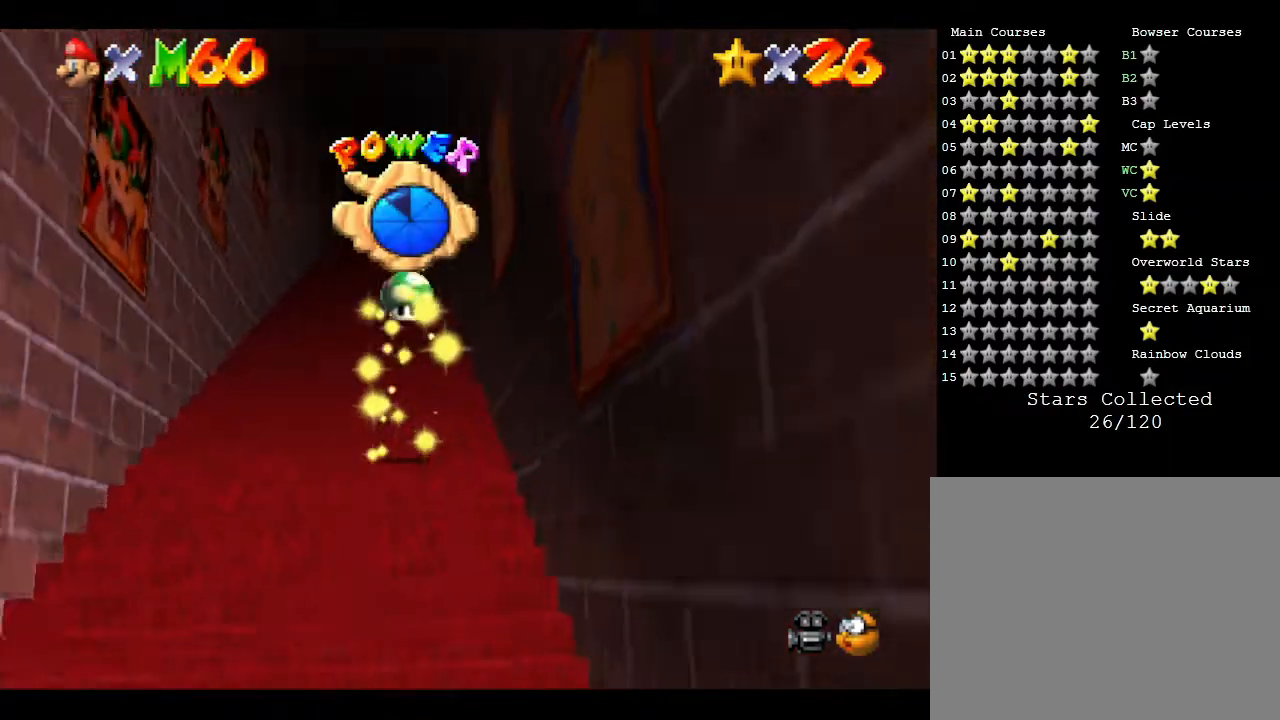
{"buttons": [], "left_stick": "center", "events": [[67, "A", "up"], [133, "A", "down"], [183, "A", "up"], [250, "A", "down"], [317, "A", "up"], [317, "left_stick", "up-left"], [383, "A", "down"], [417, "Z", "up"], [467, "A", "up"], [500, "left_stick", "center"]]}